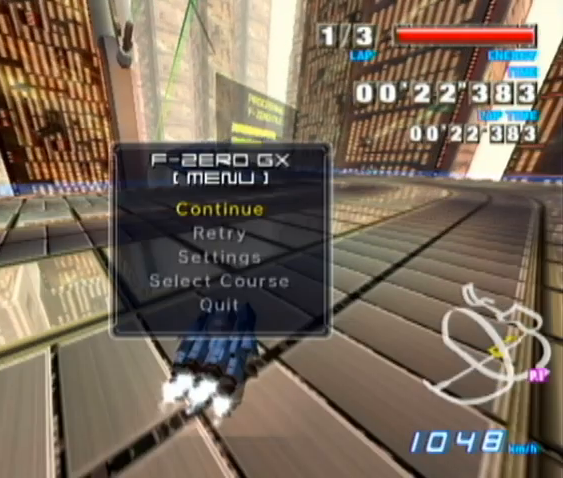
Gameplay with a controller (Nintendo layout); each line is a JSON object with the inputs held at the frame after it. "events" lists button and stick changes between this image and that frame as [ms after this image, input, new state], when the widget could be followed in between. Not read: L3 R1 R3 Z left_stick.
{"buttons": ["L1"], "events": []}
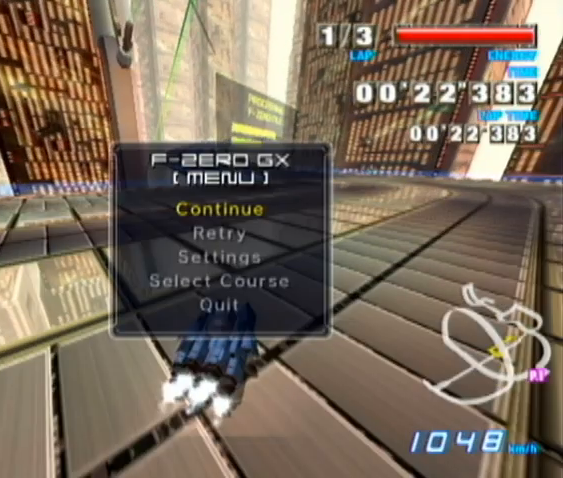
{"buttons": ["L1"], "events": []}
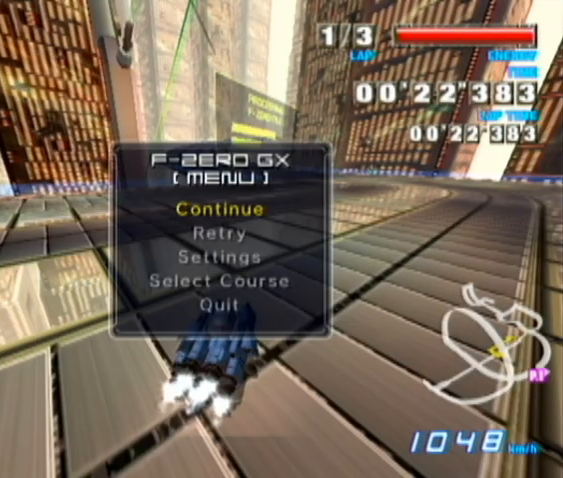
{"buttons": ["L1"], "events": []}
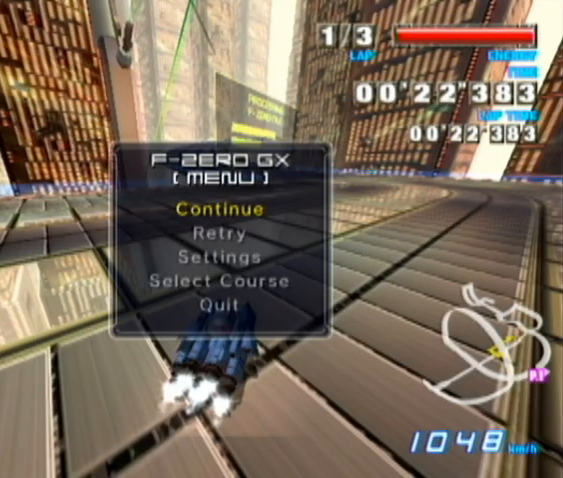
{"buttons": ["L1"], "events": []}
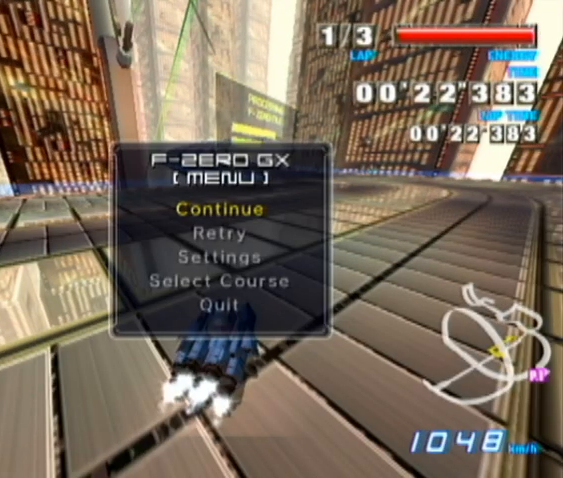
{"buttons": ["L1"], "events": []}
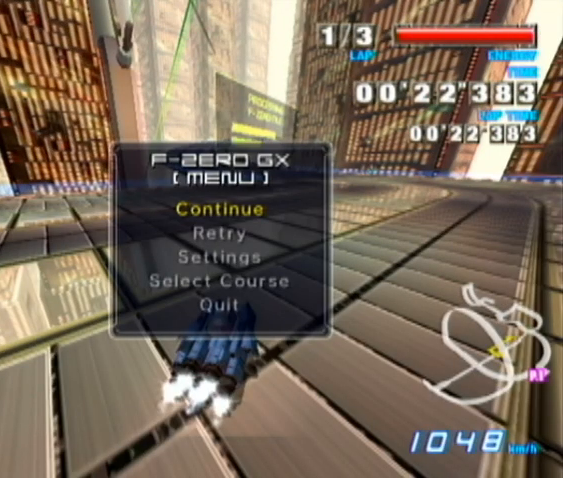
{"buttons": ["L1"], "events": []}
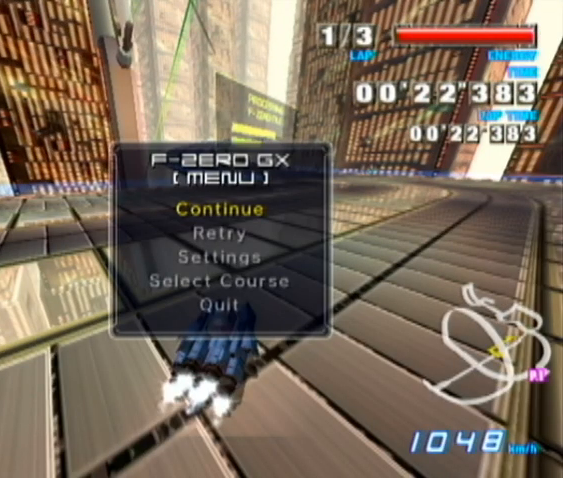
{"buttons": ["L1"], "events": []}
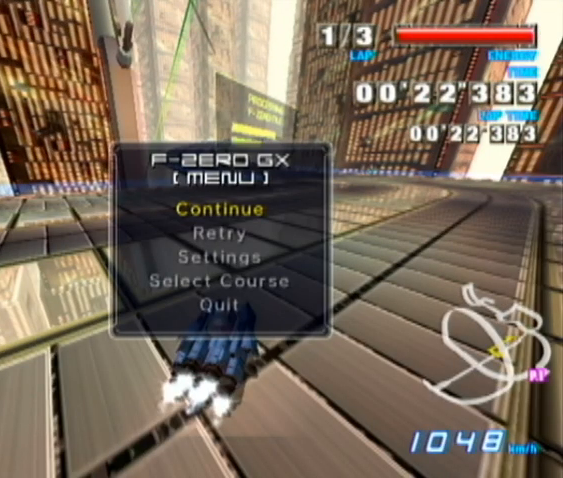
{"buttons": ["L1"], "events": []}
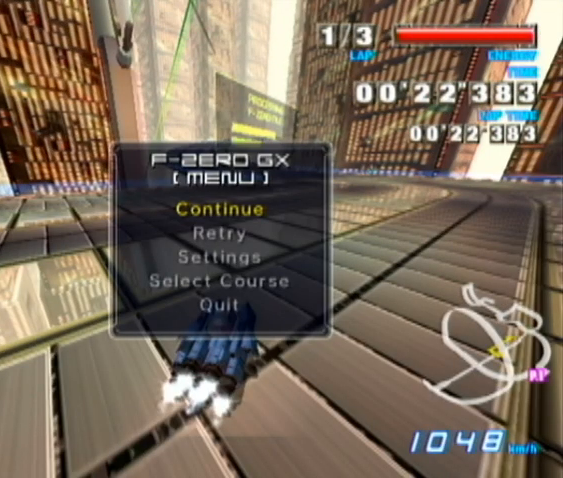
{"buttons": ["L1"], "events": []}
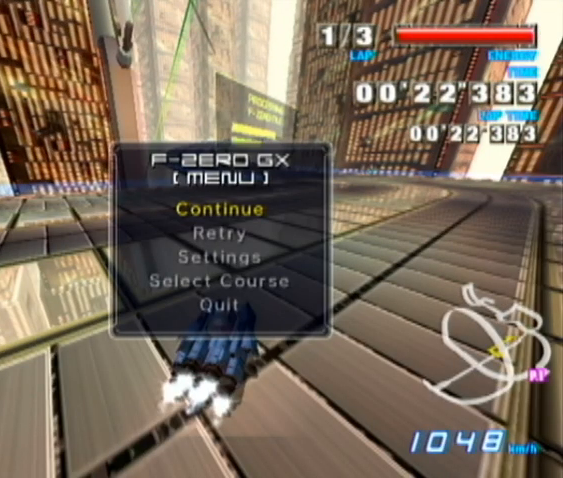
{"buttons": ["L1"], "events": []}
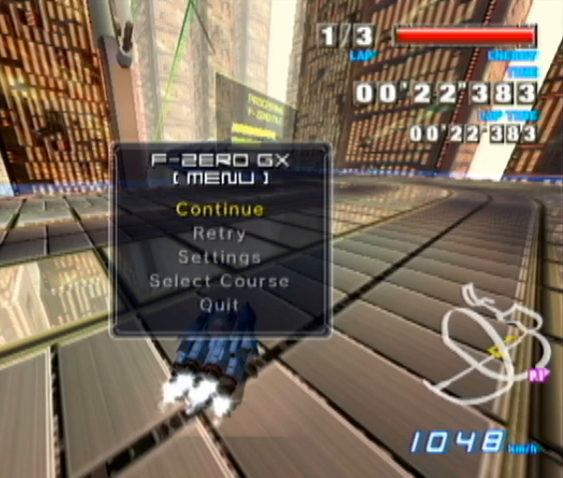
{"buttons": ["L1"], "events": []}
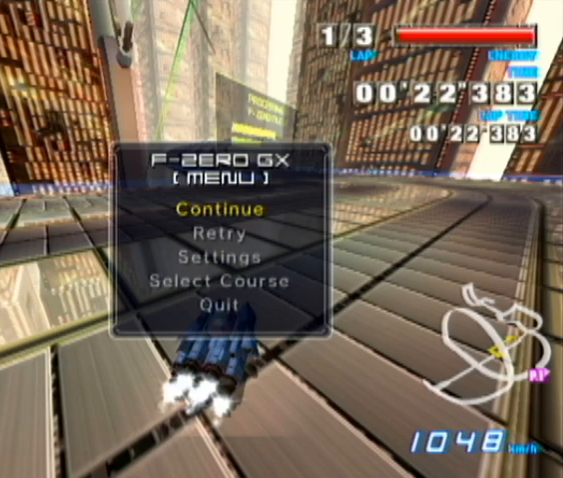
{"buttons": ["L1"], "events": []}
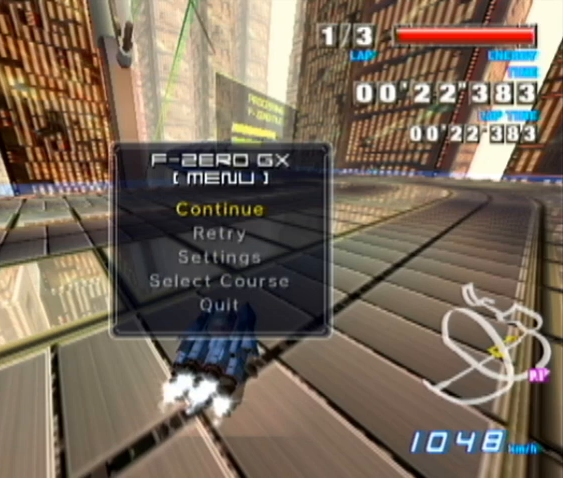
{"buttons": ["L1"], "events": []}
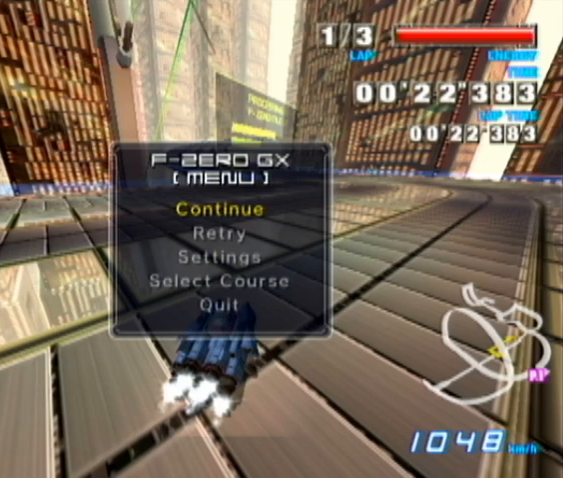
{"buttons": ["L1"], "events": []}
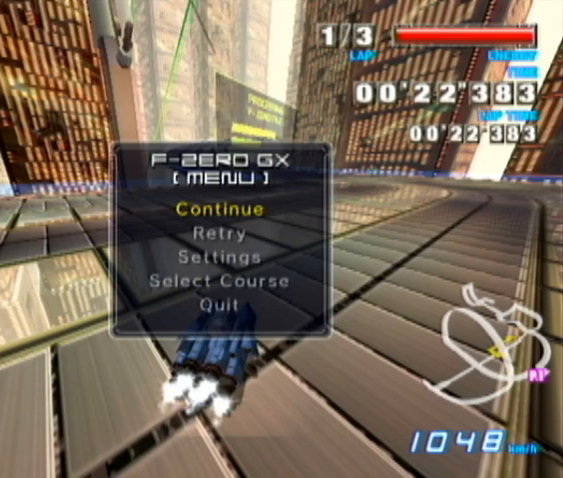
{"buttons": ["L1"], "events": []}
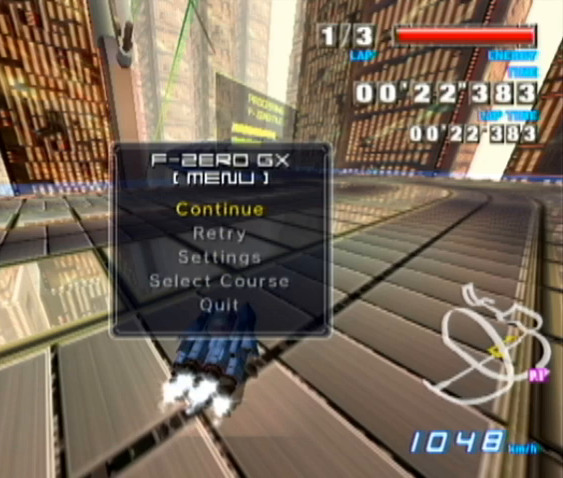
{"buttons": ["L1"], "events": []}